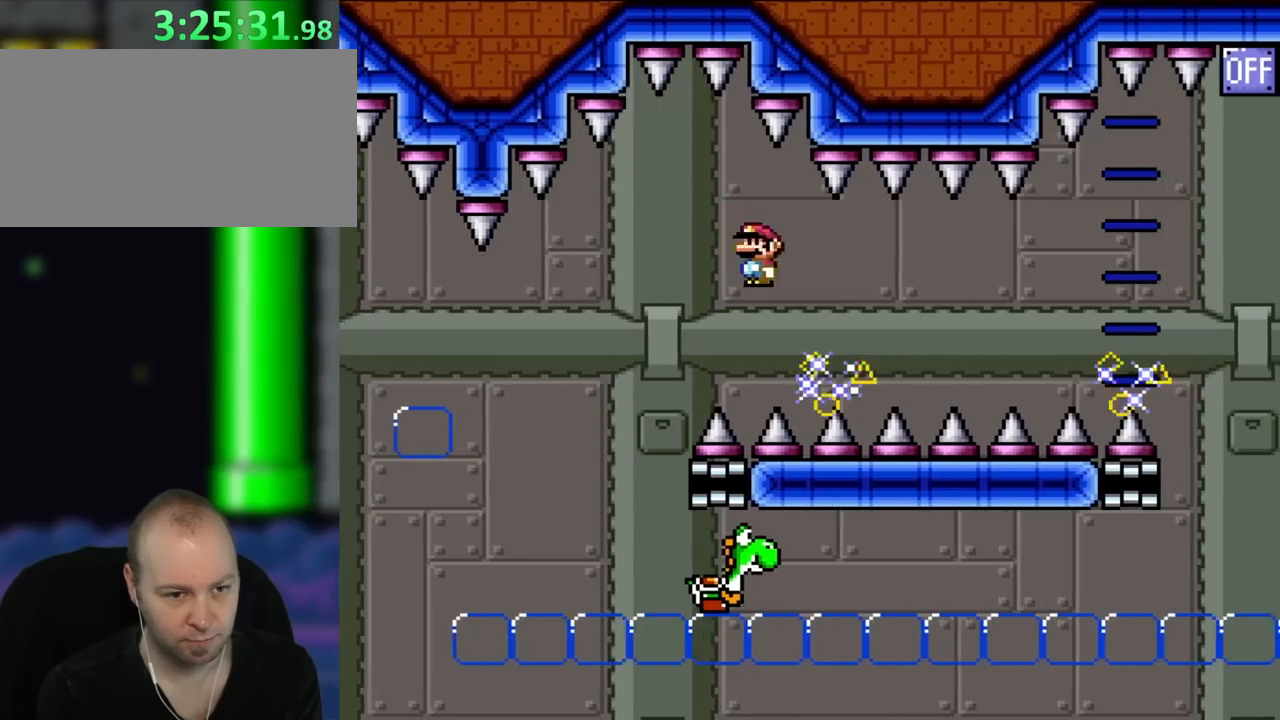
Gameplay with a controller (Nintendo layout); each line is a JSON object with the inputs held at the frame after it (dt_ms = milliseconds from this image to that frame). "events" lists button and stick changes between this image and that frame as [ms after this image, input, new state], when the widget could be followed in between. Not read: L1 L3 R1 R3.
{"dt_ms": 500, "buttons": ["A", "X", "DPAD_RIGHT"], "events": [[17, "A", "up"], [267, "A", "down"]]}
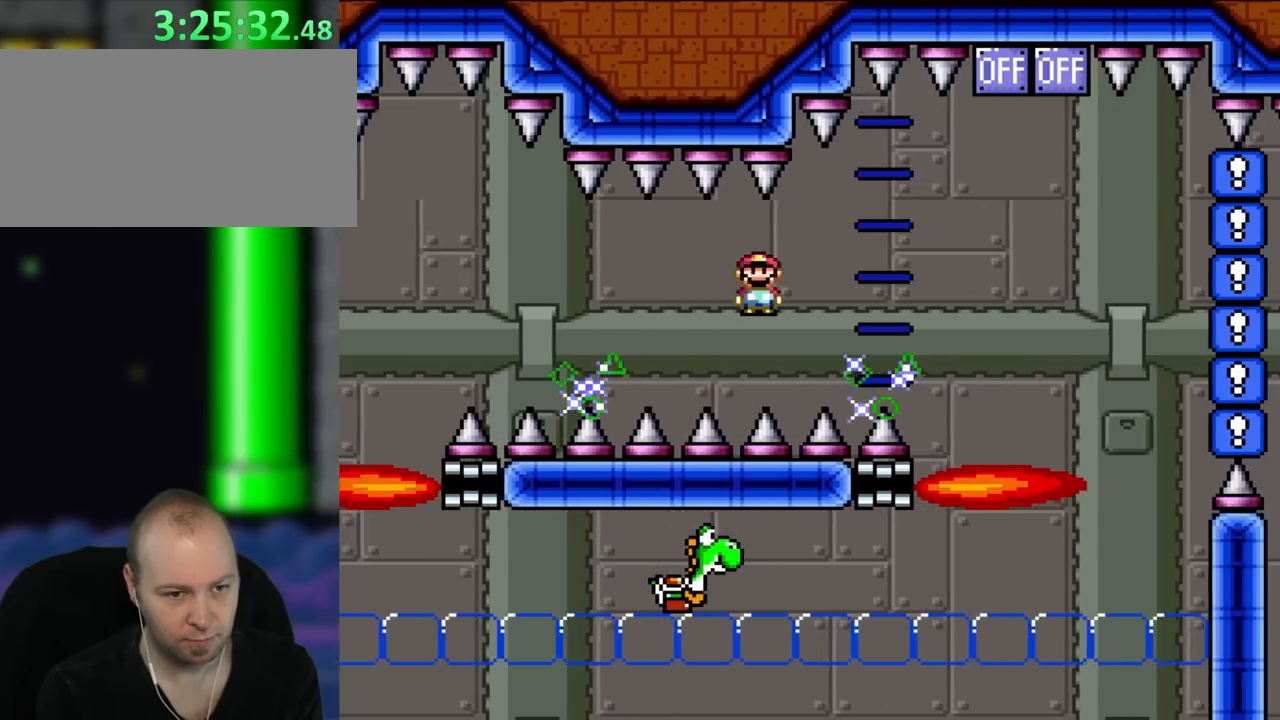
{"dt_ms": 500, "buttons": ["A", "X", "DPAD_RIGHT"], "events": []}
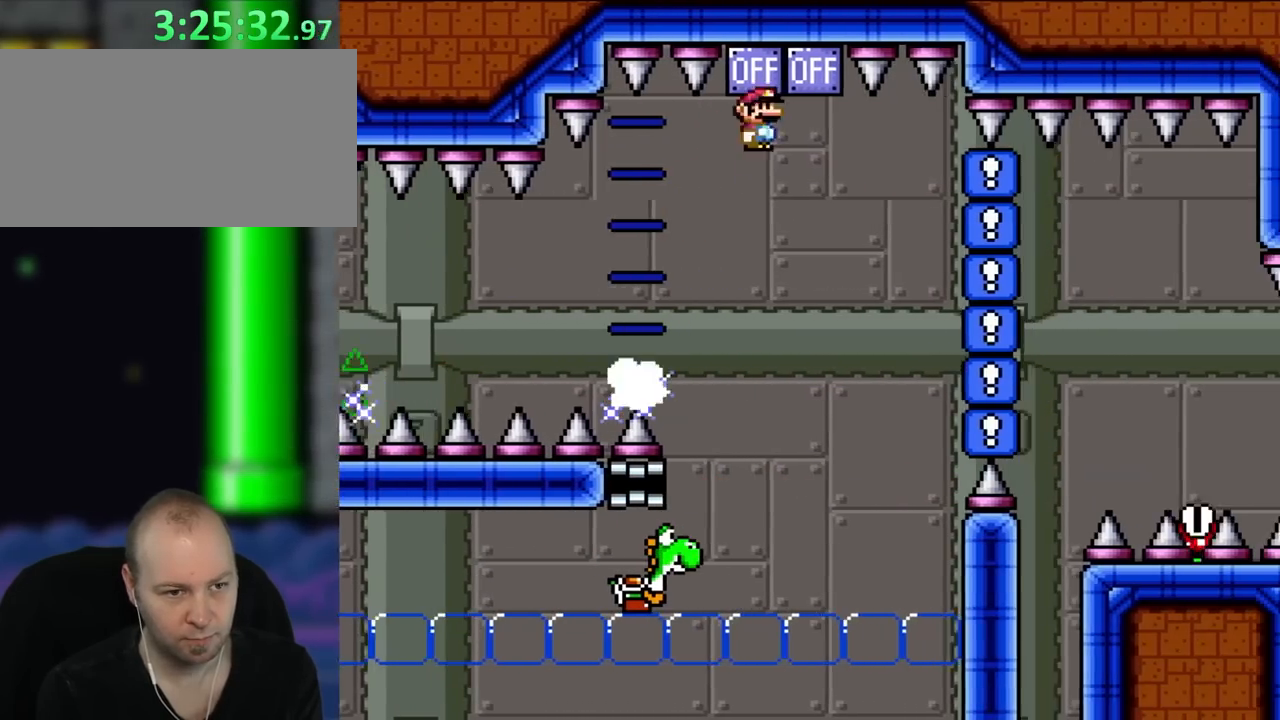
{"dt_ms": 500, "buttons": ["X"], "events": [[117, "DPAD_UP", "down"], [150, "DPAD_LEFT", "down"], [150, "DPAD_RIGHT", "up"], [150, "DPAD_UP", "up"], [267, "DPAD_UP", "down"], [300, "DPAD_LEFT", "up"], [300, "DPAD_RIGHT", "down"], [300, "DPAD_UP", "up"], [500, "A", "up"], [500, "DPAD_RIGHT", "up"]]}
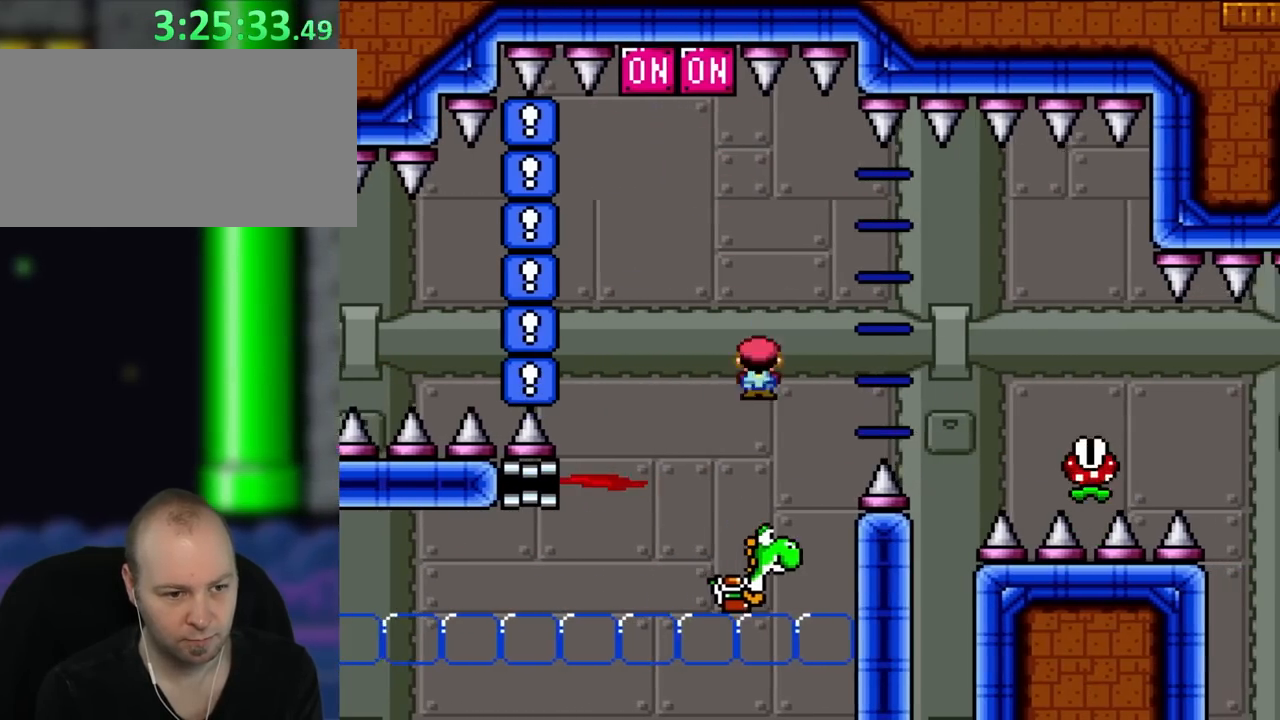
{"dt_ms": 500, "buttons": ["A", "X", "DPAD_RIGHT"], "events": [[317, "DPAD_LEFT", "down"], [383, "A", "down"], [383, "DPAD_UP", "down"], [417, "DPAD_LEFT", "up"], [450, "DPAD_RIGHT", "down"], [450, "DPAD_UP", "up"]]}
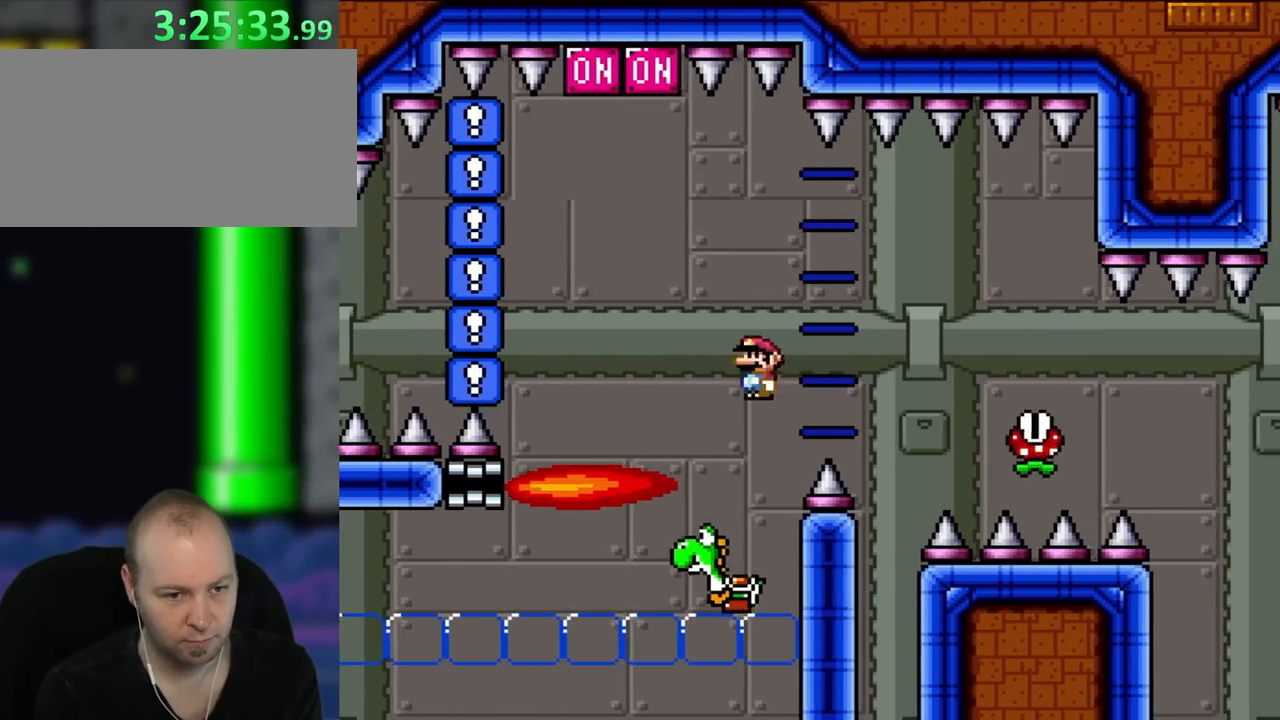
{"dt_ms": 500, "buttons": ["A", "X", "DPAD_RIGHT"]}
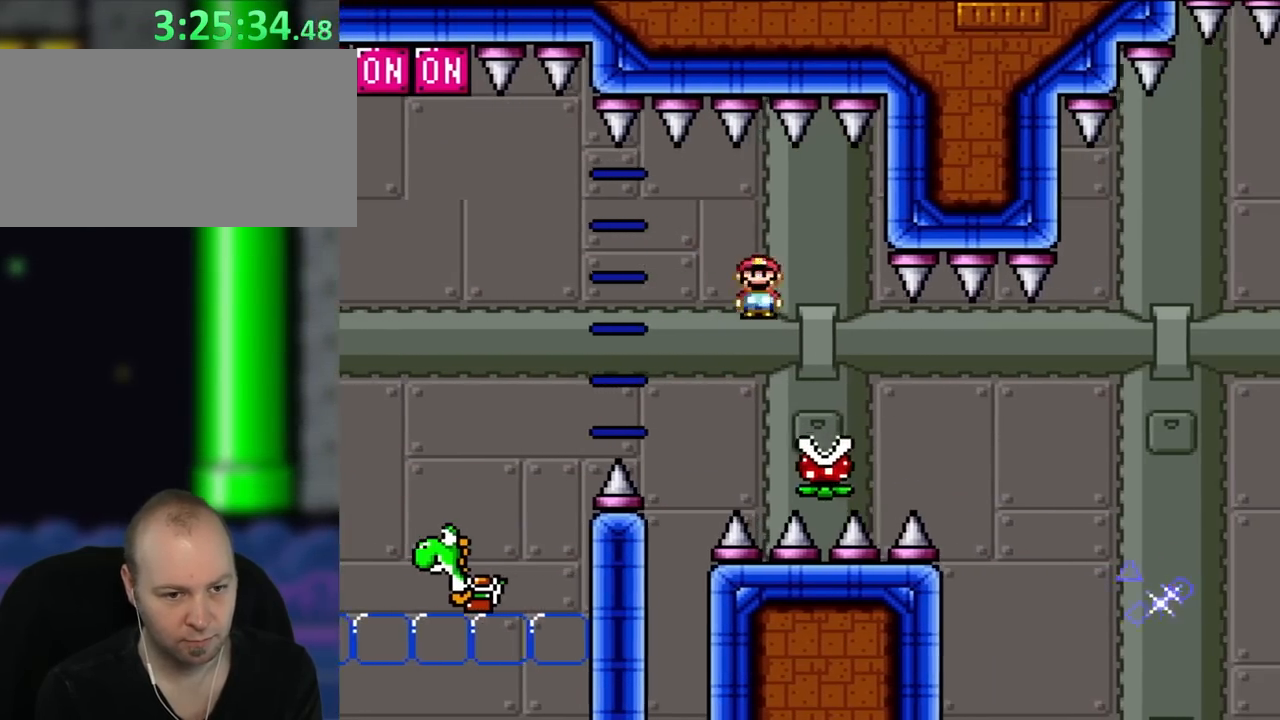
{"dt_ms": 500, "buttons": ["A", "X", "DPAD_RIGHT"], "events": [[83, "A", "up"], [350, "A", "down"]]}
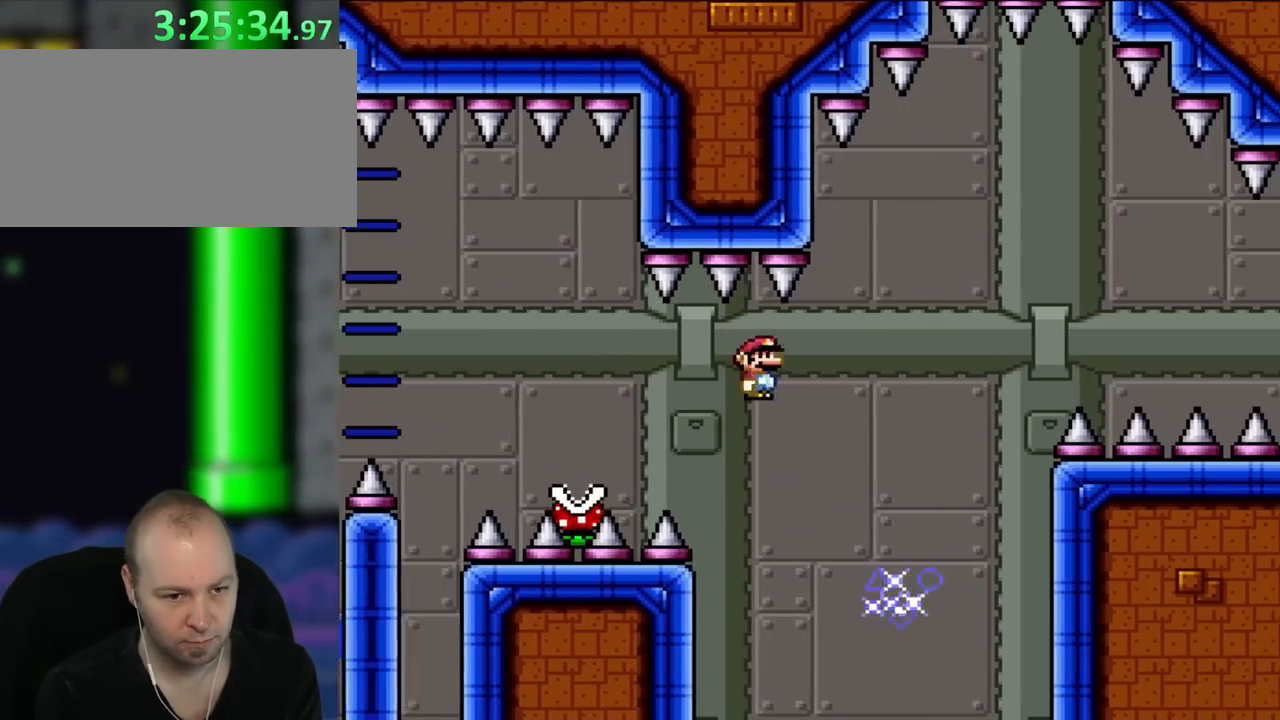
{"dt_ms": 500, "buttons": ["A", "X", "DPAD_RIGHT"], "events": [[283, "DPAD_UP", "down"], [317, "DPAD_RIGHT", "up"], [350, "DPAD_LEFT", "down"], [383, "DPAD_LEFT", "up"], [417, "DPAD_RIGHT", "down"], [417, "DPAD_UP", "up"]]}
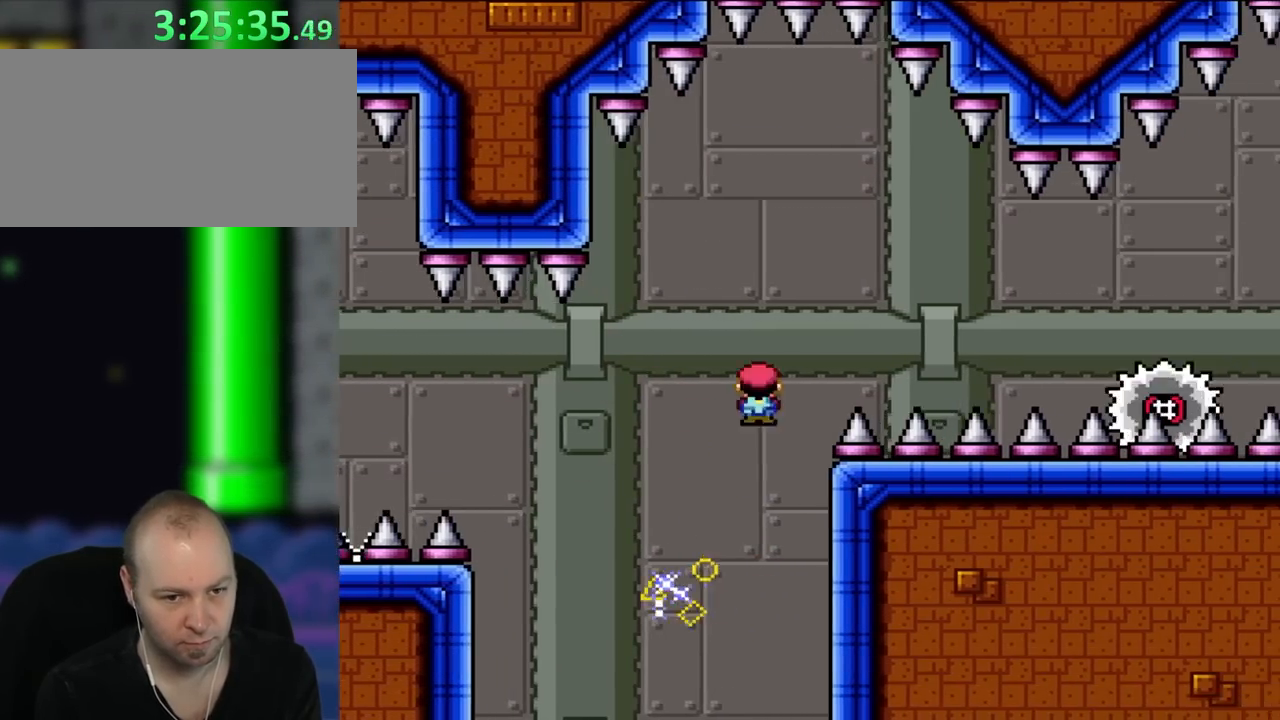
{"dt_ms": 500, "buttons": ["X", "DPAD_RIGHT"], "events": [[350, "A", "up"]]}
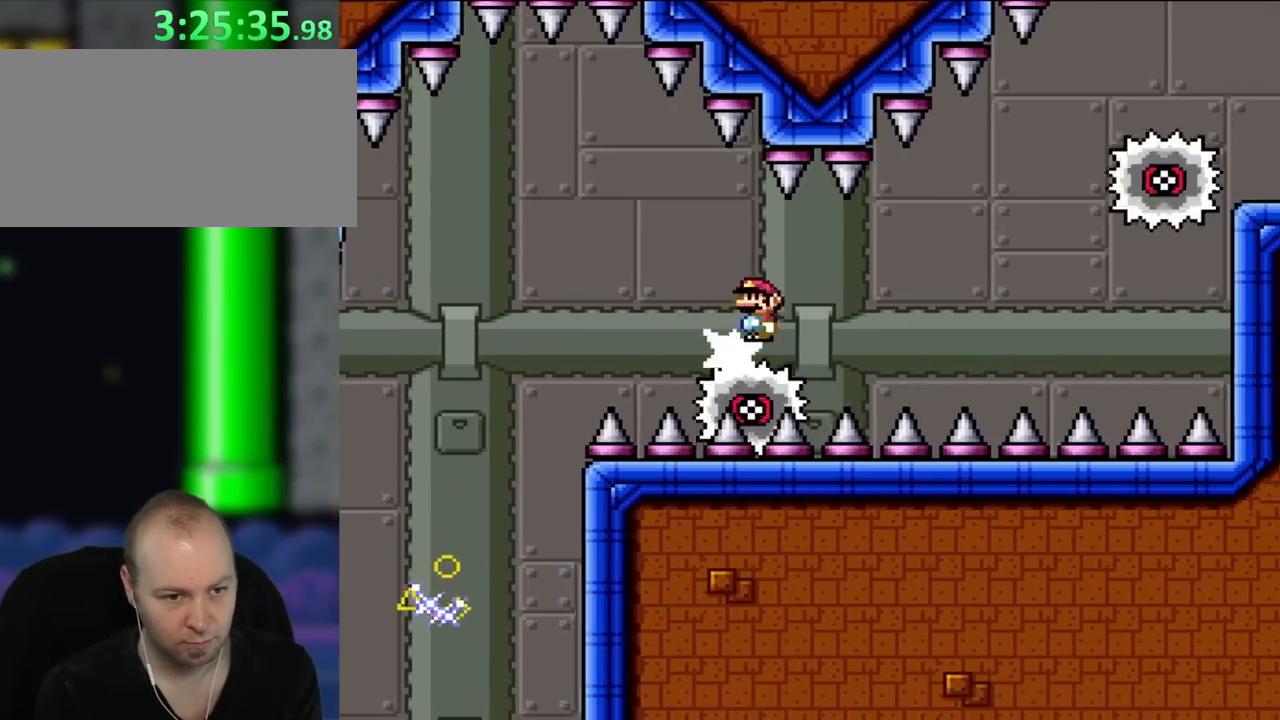
{"dt_ms": 500, "buttons": ["A", "X", "DPAD_RIGHT"], "events": [[83, "A", "down"]]}
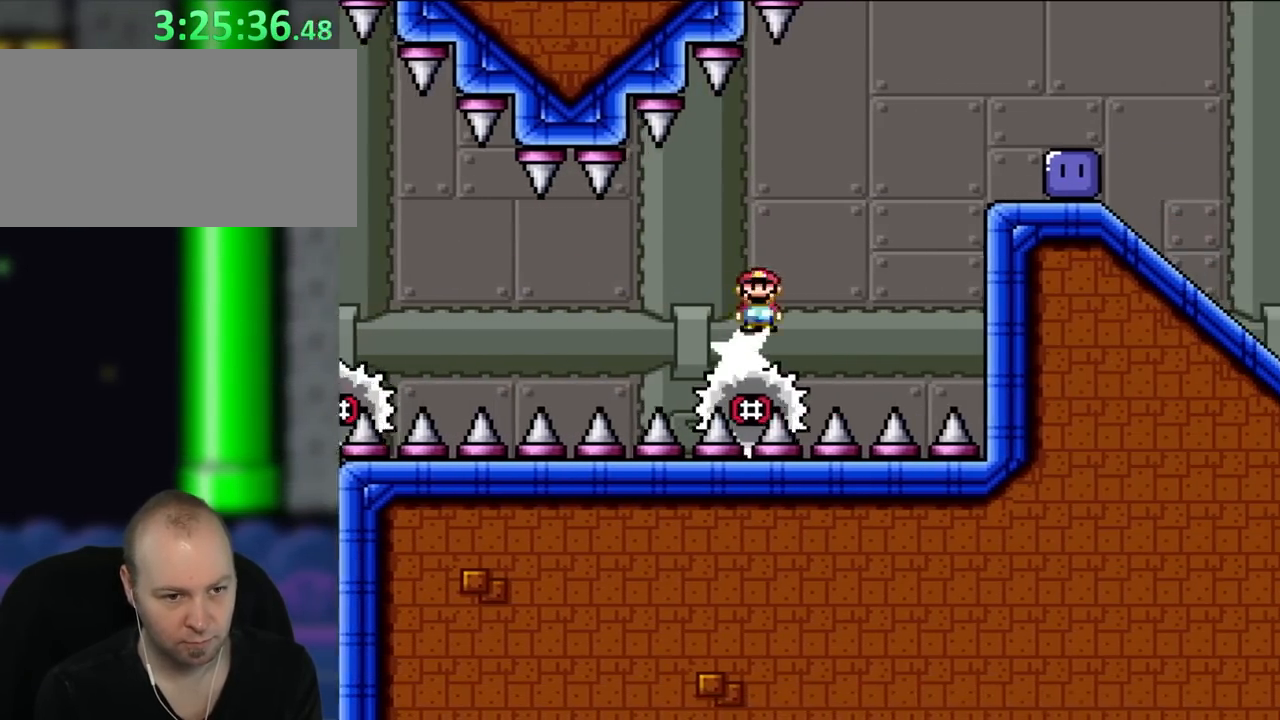
{"dt_ms": 500, "buttons": ["A", "X", "DPAD_RIGHT"], "events": []}
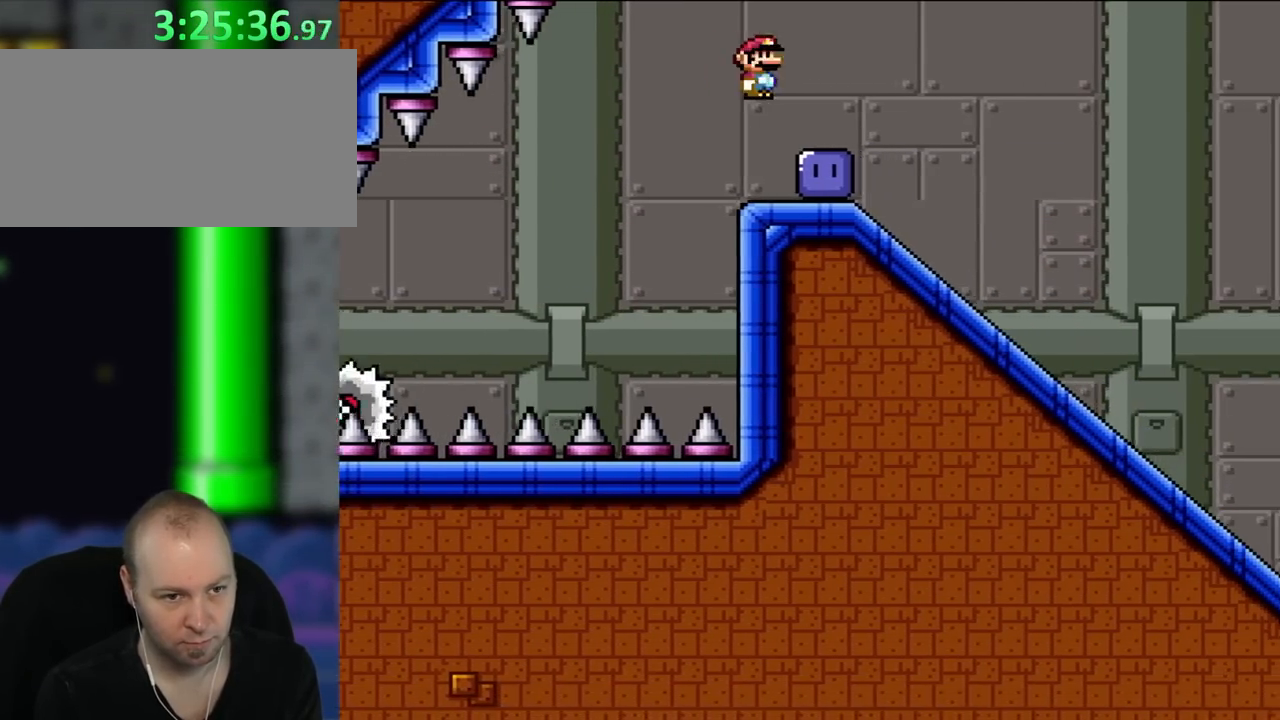
{"dt_ms": 1000, "buttons": ["Y", "DPAD_DOWN"]}
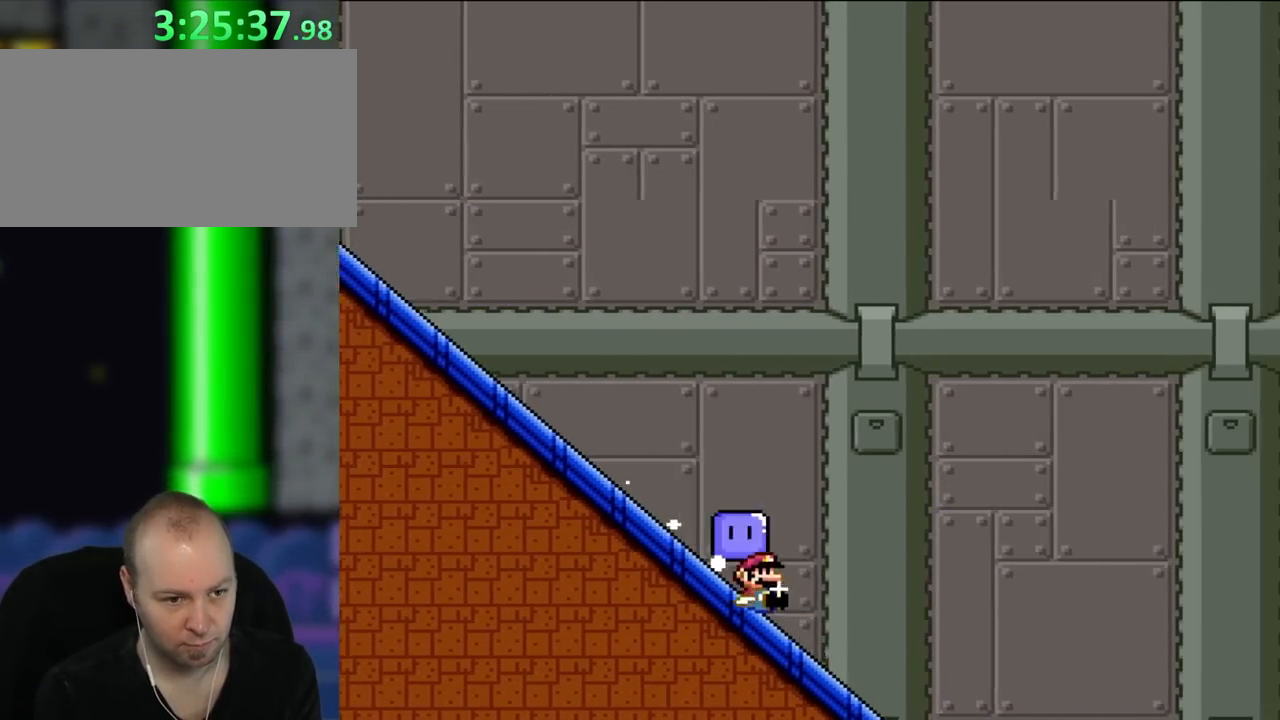
{"dt_ms": 500, "buttons": ["B", "Y"], "events": [[183, "B", "down"], [267, "DPAD_DOWN", "up"]]}
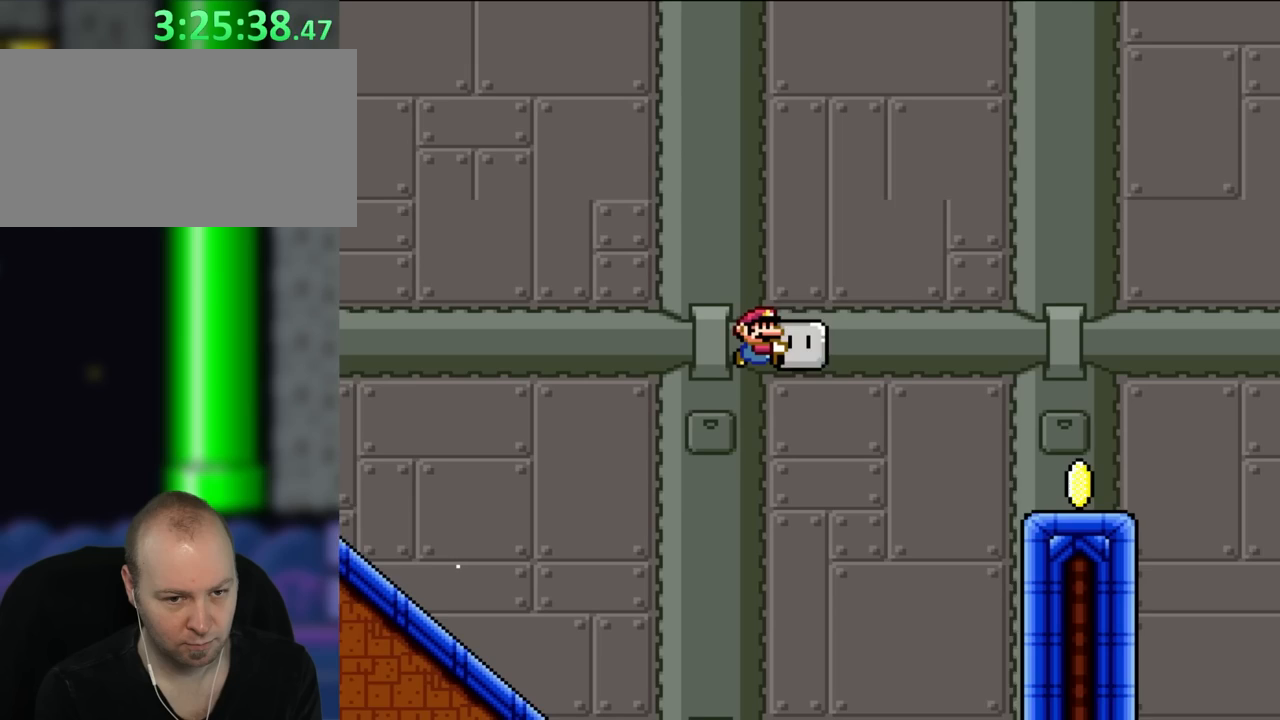
{"dt_ms": 500, "buttons": ["Y"], "events": [[350, "B", "up"]]}
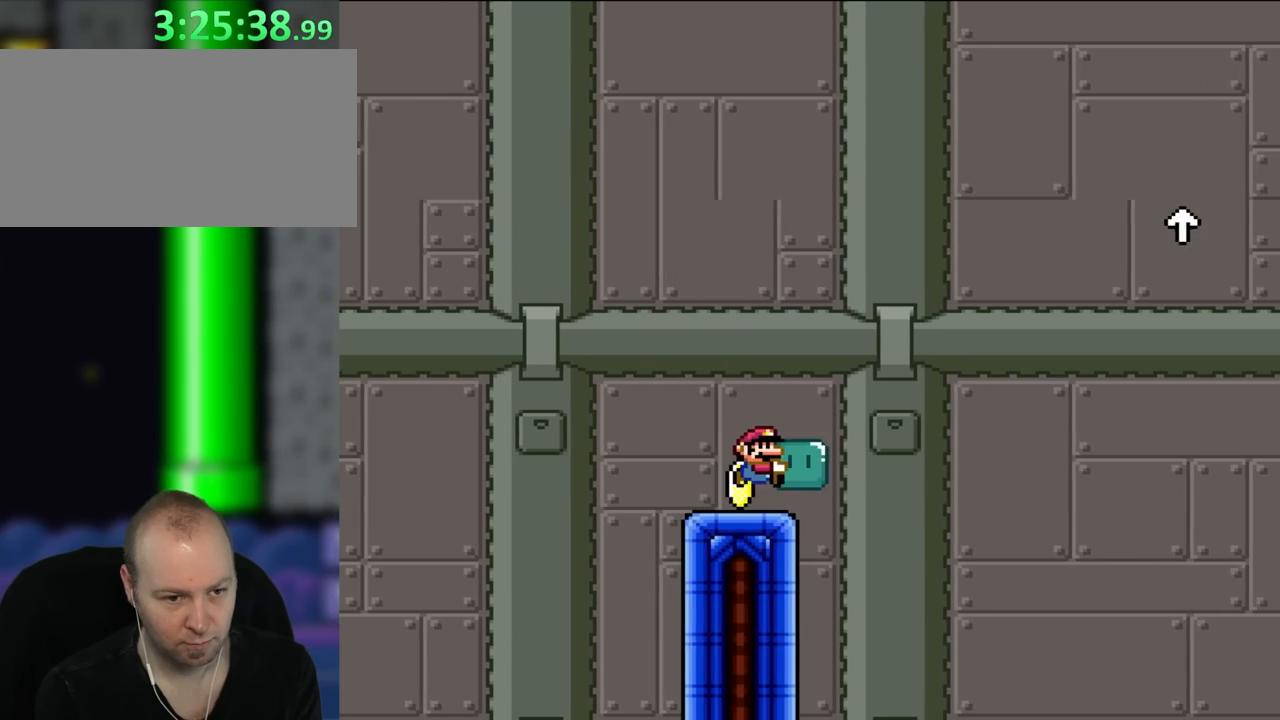
{"dt_ms": 500, "buttons": ["B", "Y"], "events": [[83, "B", "down"]]}
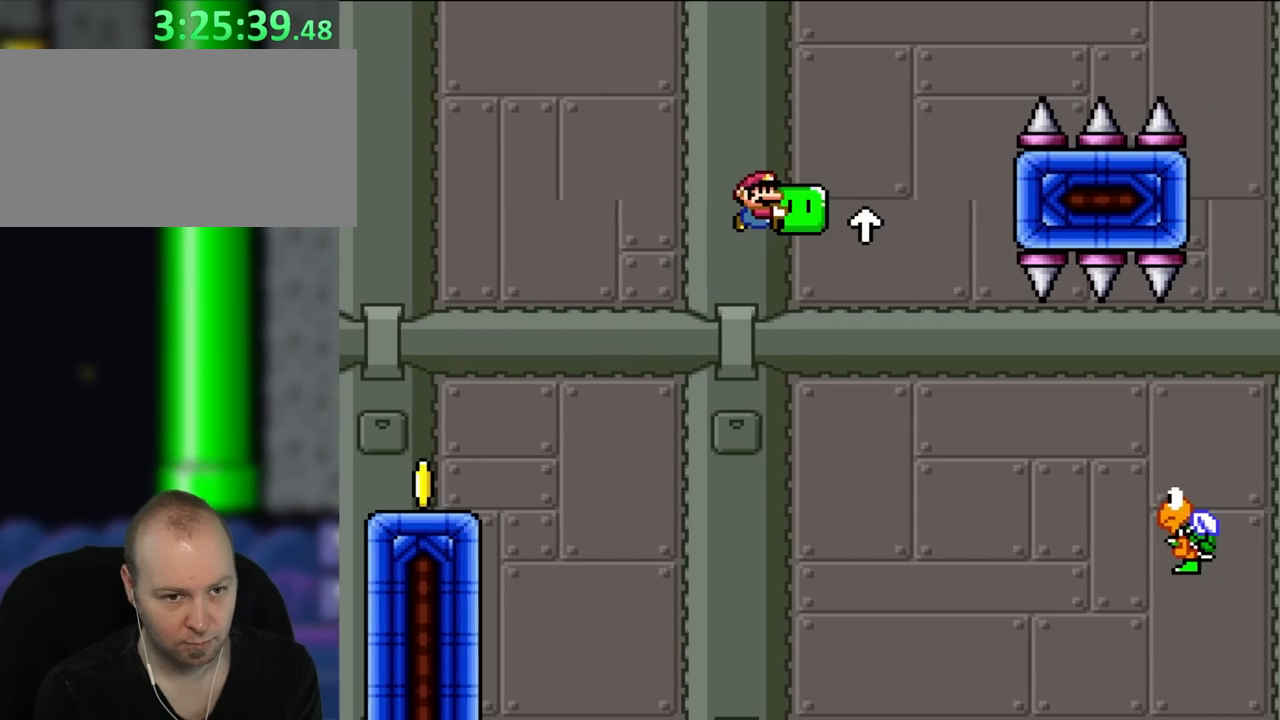
{"dt_ms": 500, "buttons": ["B", "Y"], "events": [[150, "DPAD_UP", "down"], [200, "Y", "up"], [333, "DPAD_UP", "up"], [333, "Y", "down"], [350, "B", "up"], [467, "B", "down"]]}
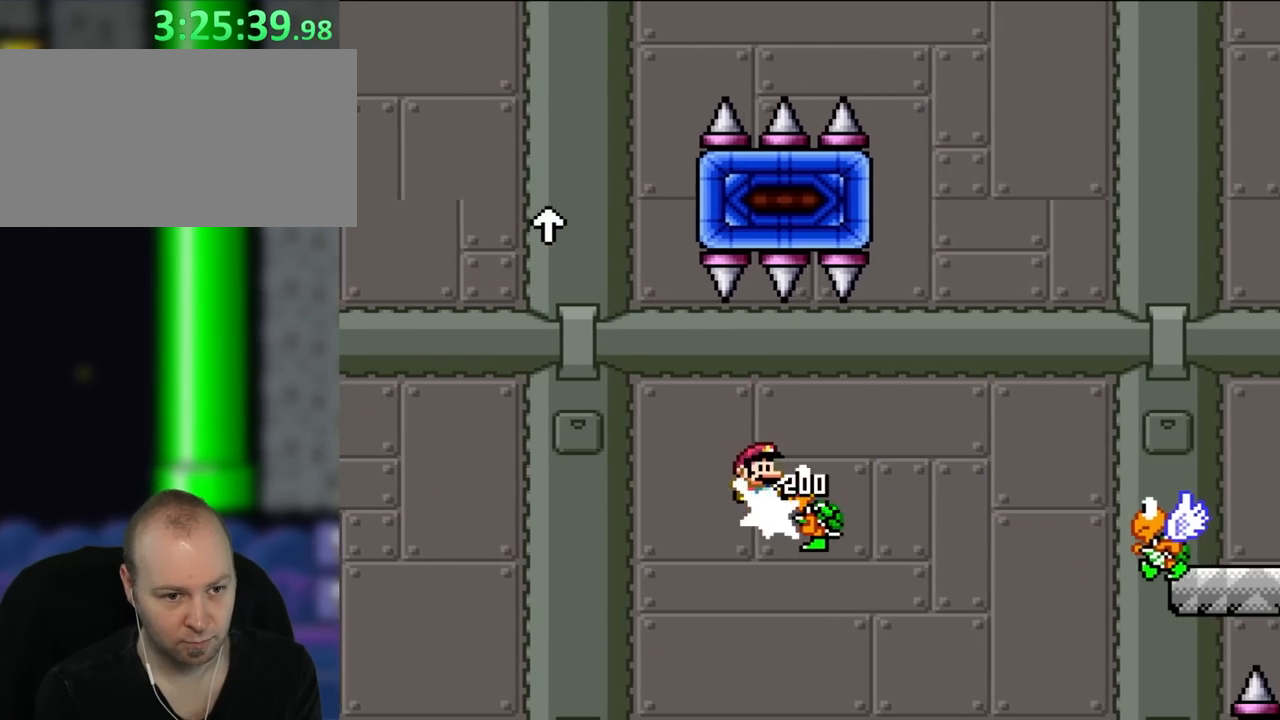
{"dt_ms": 500, "buttons": ["B", "Y"], "events": []}
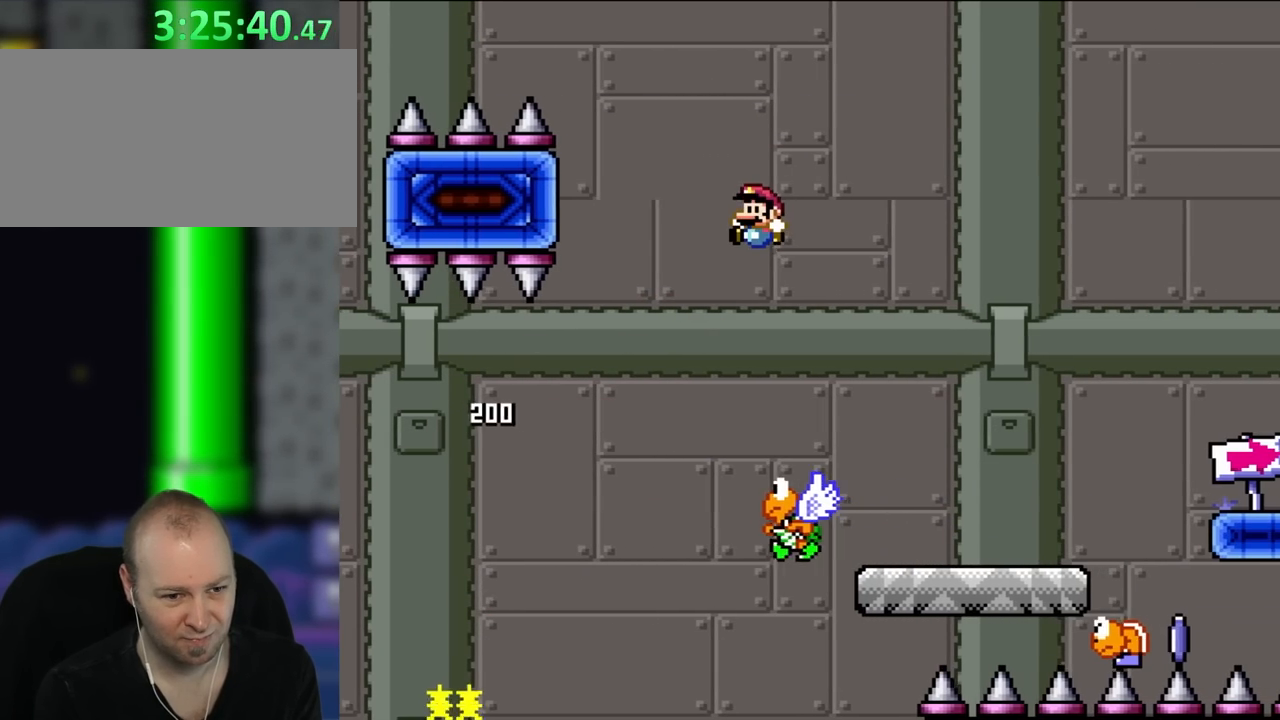
{"dt_ms": 500, "buttons": ["B", "Y", "DPAD_RIGHT"], "events": [[67, "DPAD_LEFT", "down"], [200, "B", "up"], [350, "DPAD_LEFT", "up"], [467, "B", "down"], [500, "DPAD_RIGHT", "down"]]}
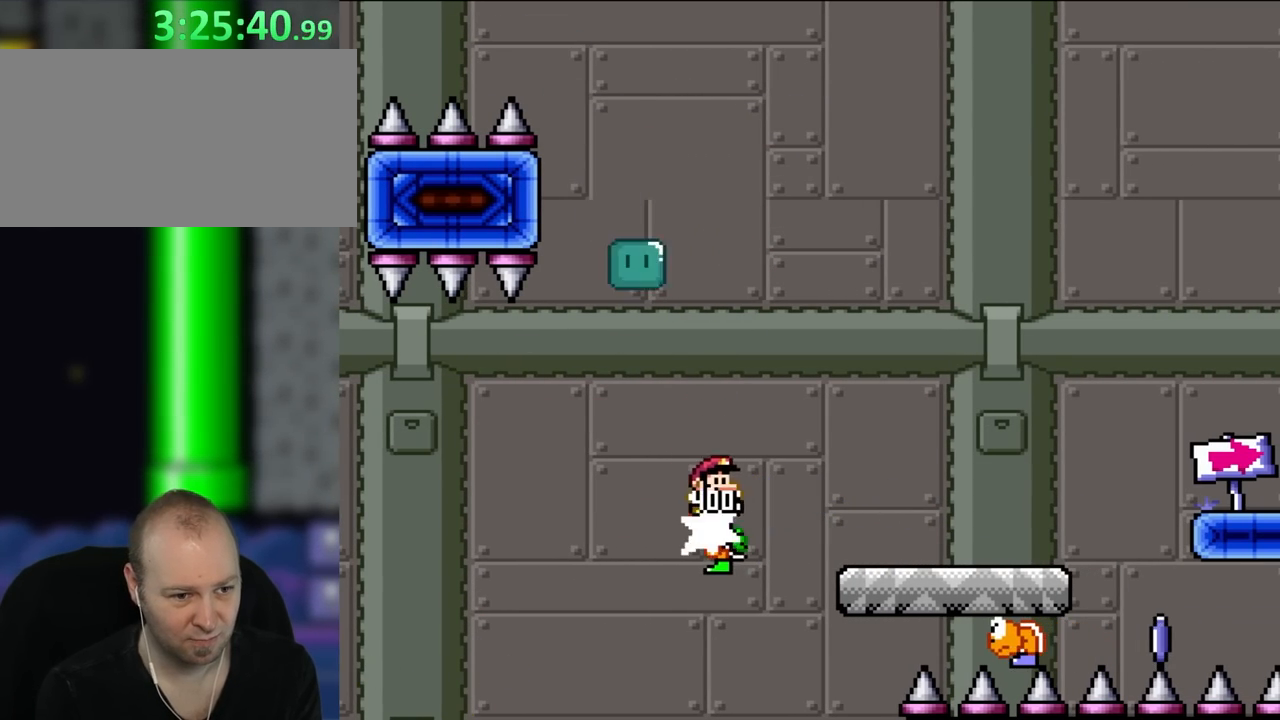
{"dt_ms": 500, "buttons": ["B", "Y"], "events": [[117, "DPAD_RIGHT", "up"], [150, "DPAD_LEFT", "down"], [150, "DPAD_UP", "down"], [300, "DPAD_LEFT", "up"], [300, "DPAD_UP", "up"], [317, "DPAD_RIGHT", "down"], [500, "DPAD_RIGHT", "up"]]}
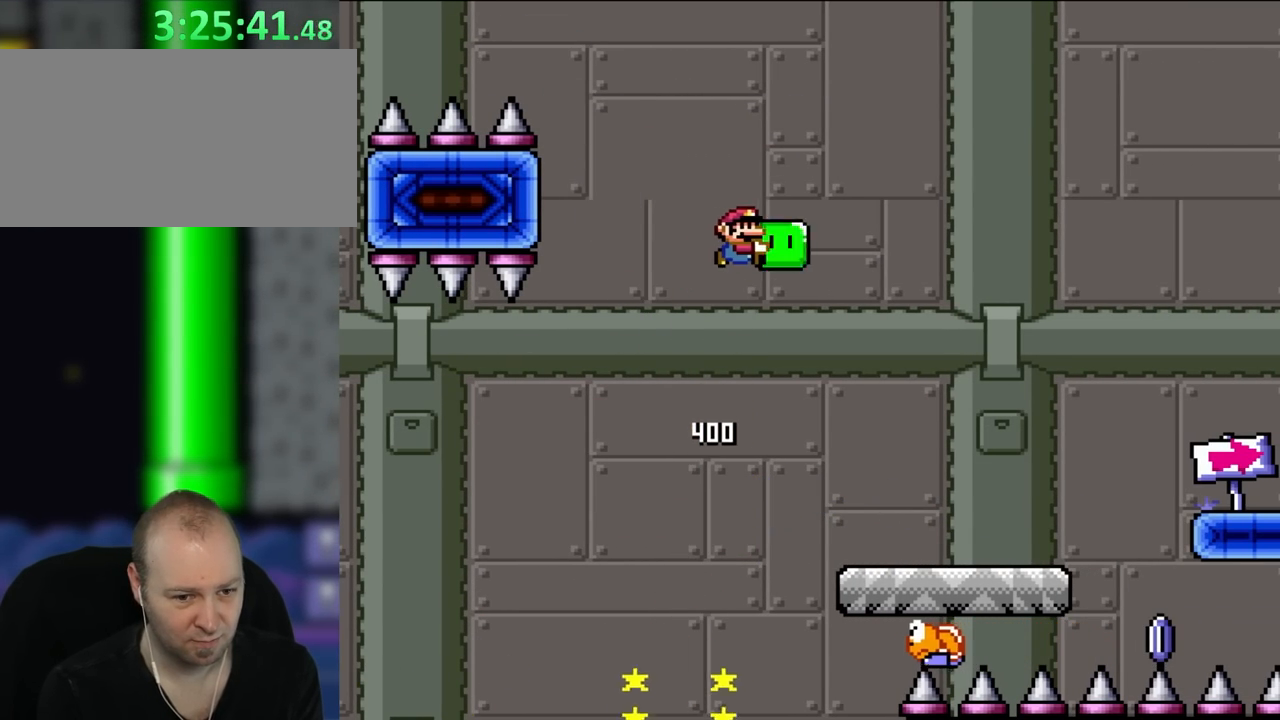
{"dt_ms": 500, "buttons": ["Y", "DPAD_DOWN"], "events": [[117, "DPAD_RIGHT", "down"], [383, "B", "up"], [467, "DPAD_DOWN", "down"], [467, "DPAD_RIGHT", "up"]]}
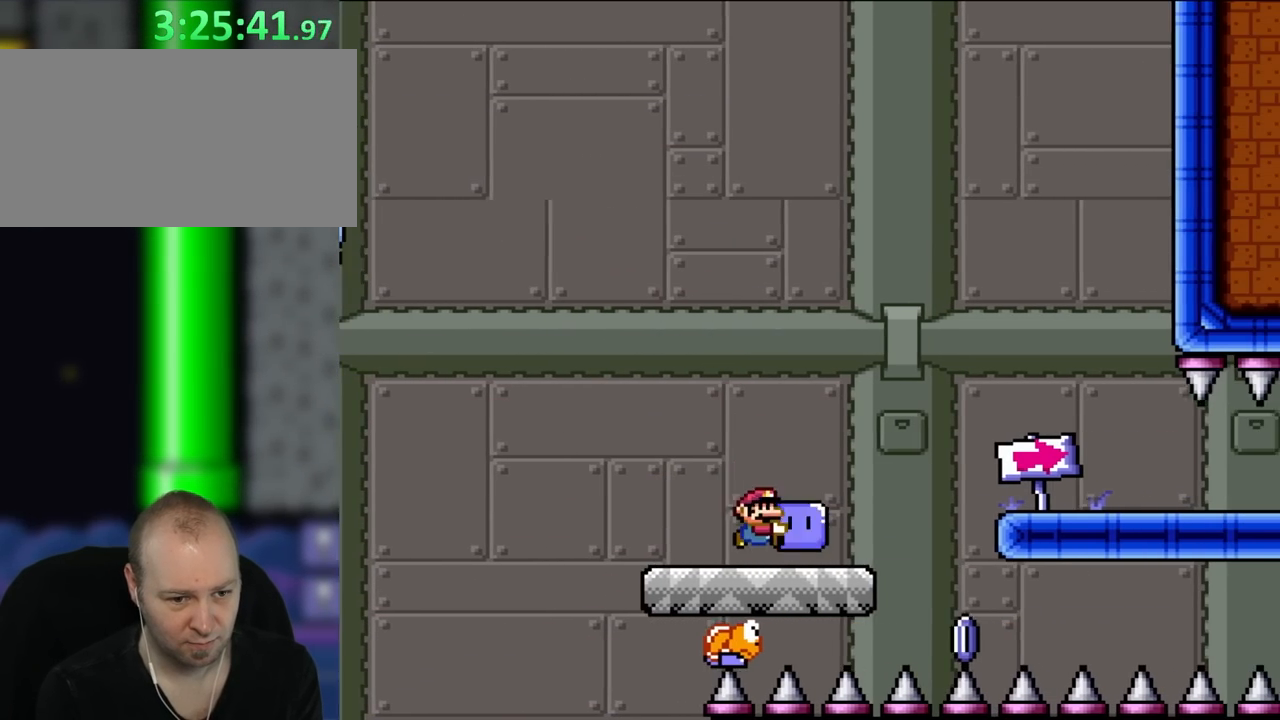
{"dt_ms": 500, "buttons": ["Y", "DPAD_RIGHT"], "events": [[150, "Y", "up"], [267, "B", "down"], [267, "DPAD_DOWN", "up"], [267, "Y", "down"], [383, "DPAD_RIGHT", "down"], [450, "B", "up"]]}
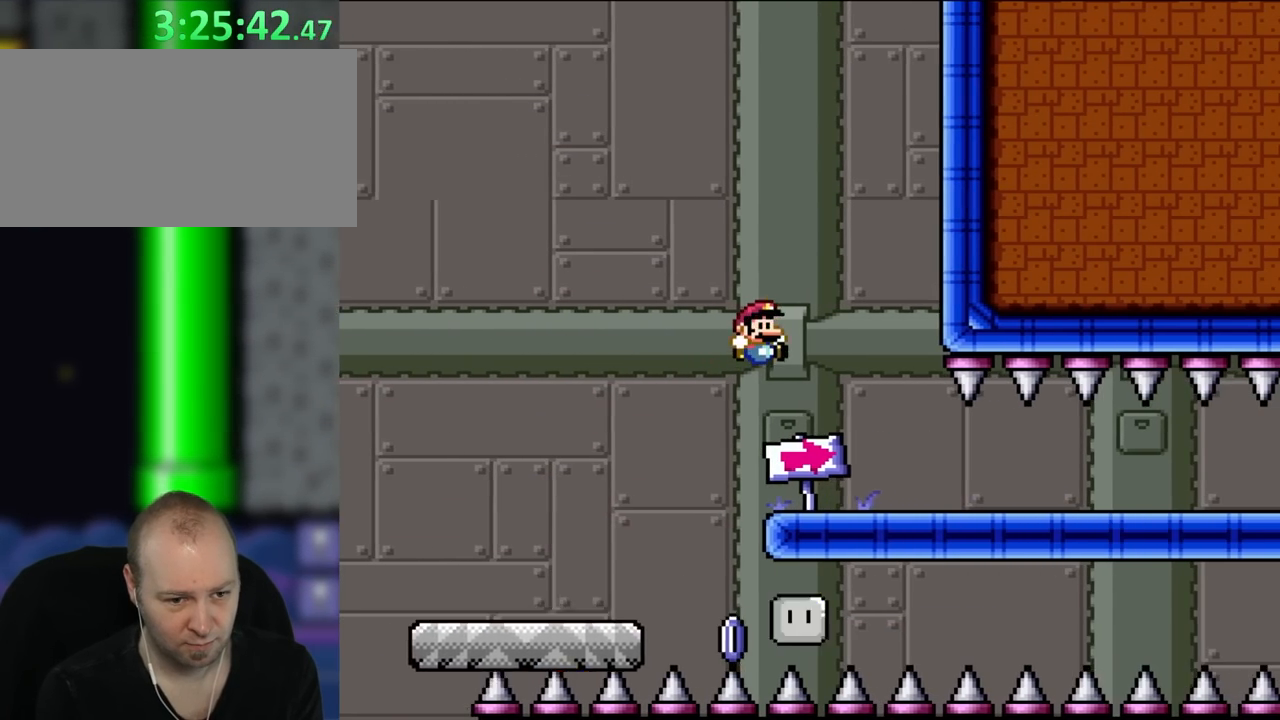
{"dt_ms": 500, "buttons": ["Y"], "events": [[233, "DPAD_LEFT", "down"], [233, "DPAD_RIGHT", "up"], [467, "DPAD_LEFT", "up"]]}
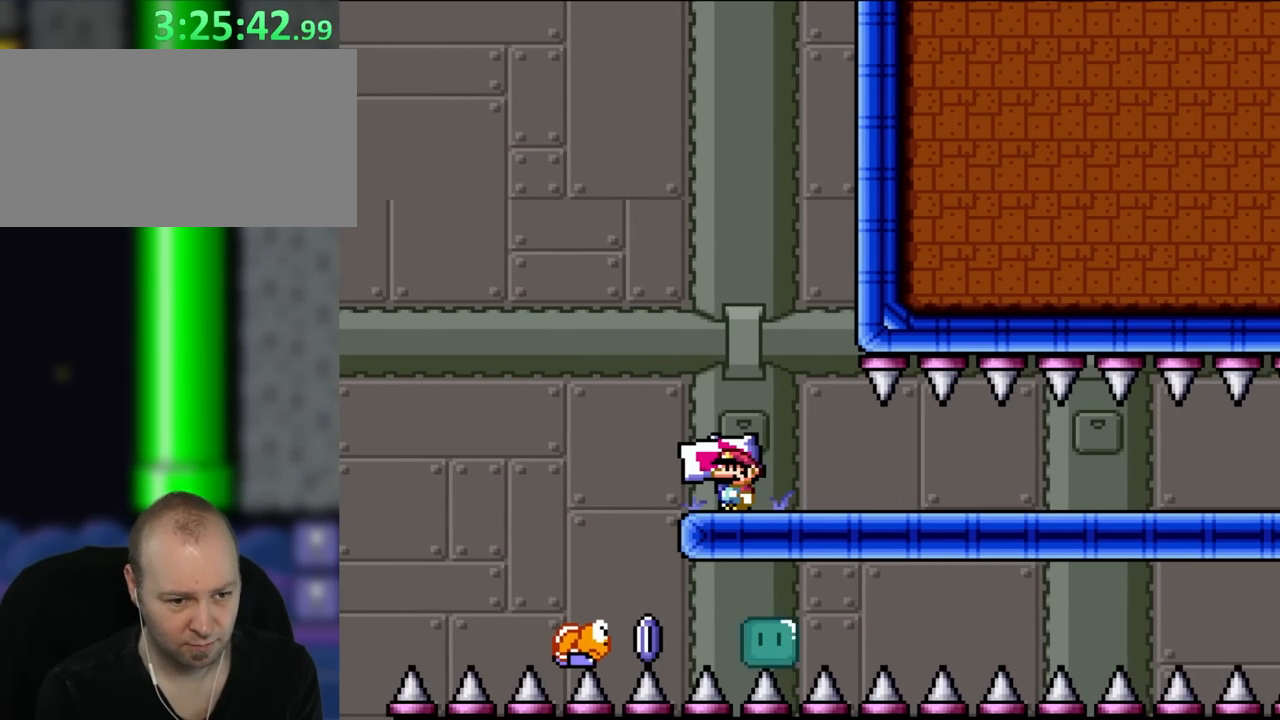
{"dt_ms": 500, "buttons": ["X"], "events": [[83, "Y", "up"], [117, "X", "down"]]}
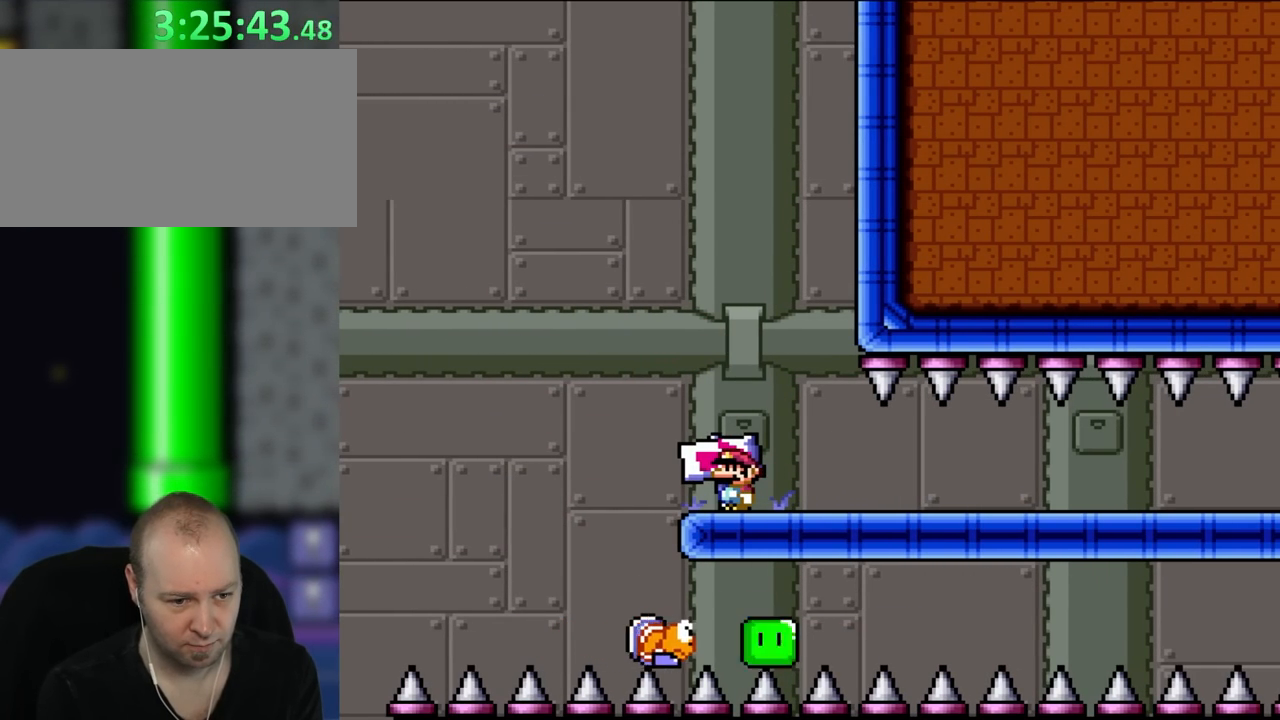
{"dt_ms": 500, "buttons": ["X", "DPAD_RIGHT"], "events": [[350, "DPAD_RIGHT", "down"]]}
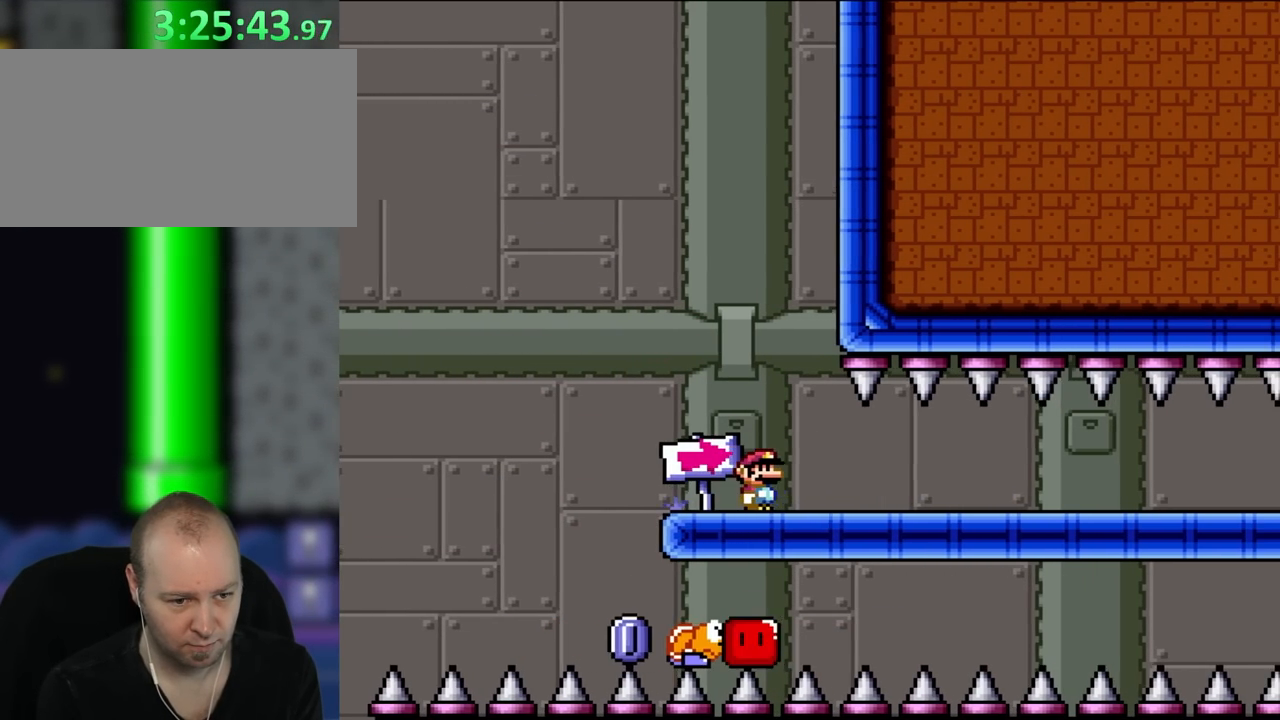
{"dt_ms": 500, "buttons": ["X", "DPAD_RIGHT"], "events": []}